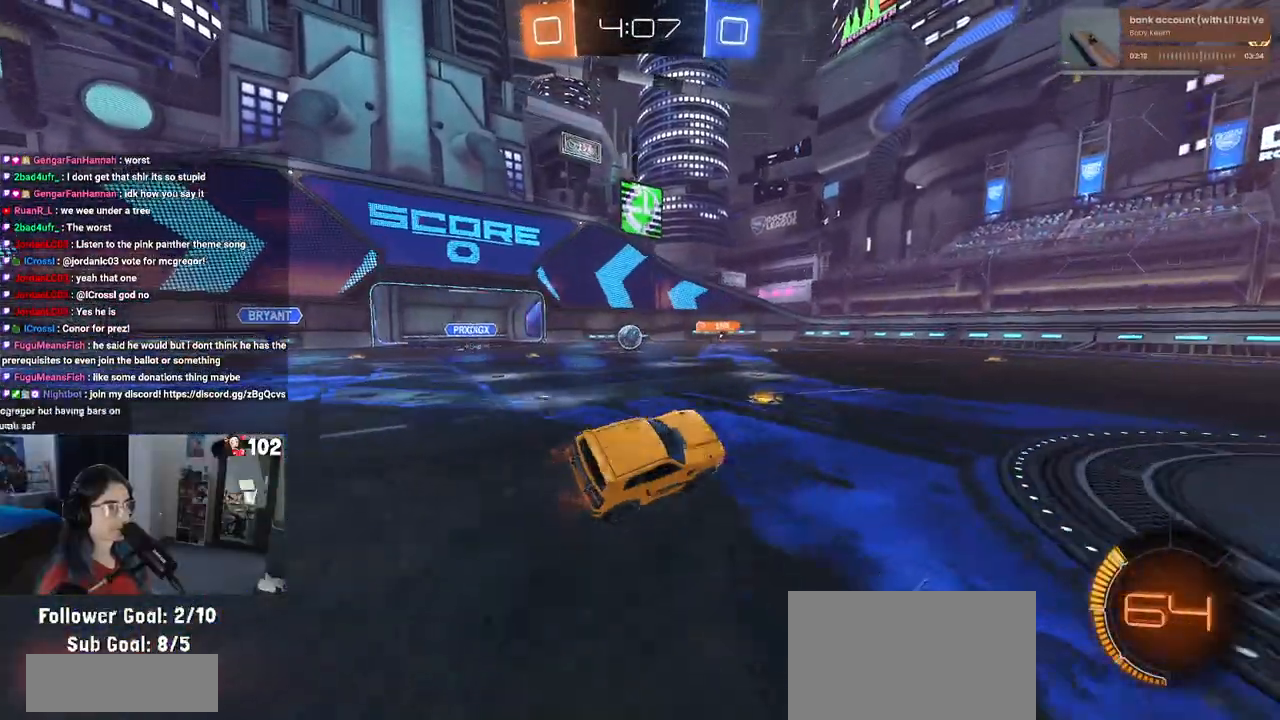
Gameplay with a controller (PlayStation layout); each line is a JSON object with the inputs held at the frame after it. "events" lists button and stick changes between this image and that frame as [ms after this image, input, new state], when the widget could be followed in between.
{"buttons": ["R1", "R2"], "left_stick": "center", "right_stick": "center", "events": [[133, "left_stick", "left"], [350, "R1", "down"], [400, "left_stick", "center"]]}
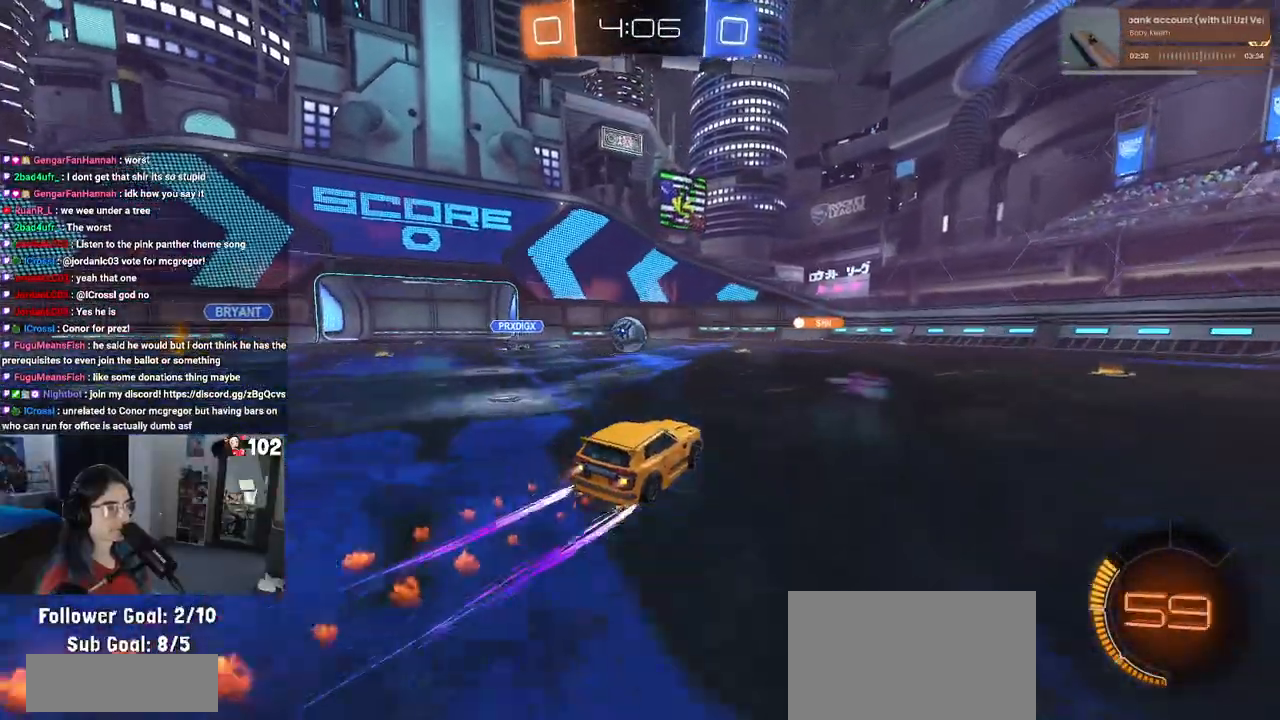
{"buttons": ["R2"], "left_stick": "up-left", "right_stick": "center", "events": [[50, "left_stick", "left"], [100, "R1", "up"], [183, "left_stick", "center"], [267, "left_stick", "right"], [333, "CROSS", "down"], [467, "left_stick", "up-left"], [483, "CROSS", "up"]]}
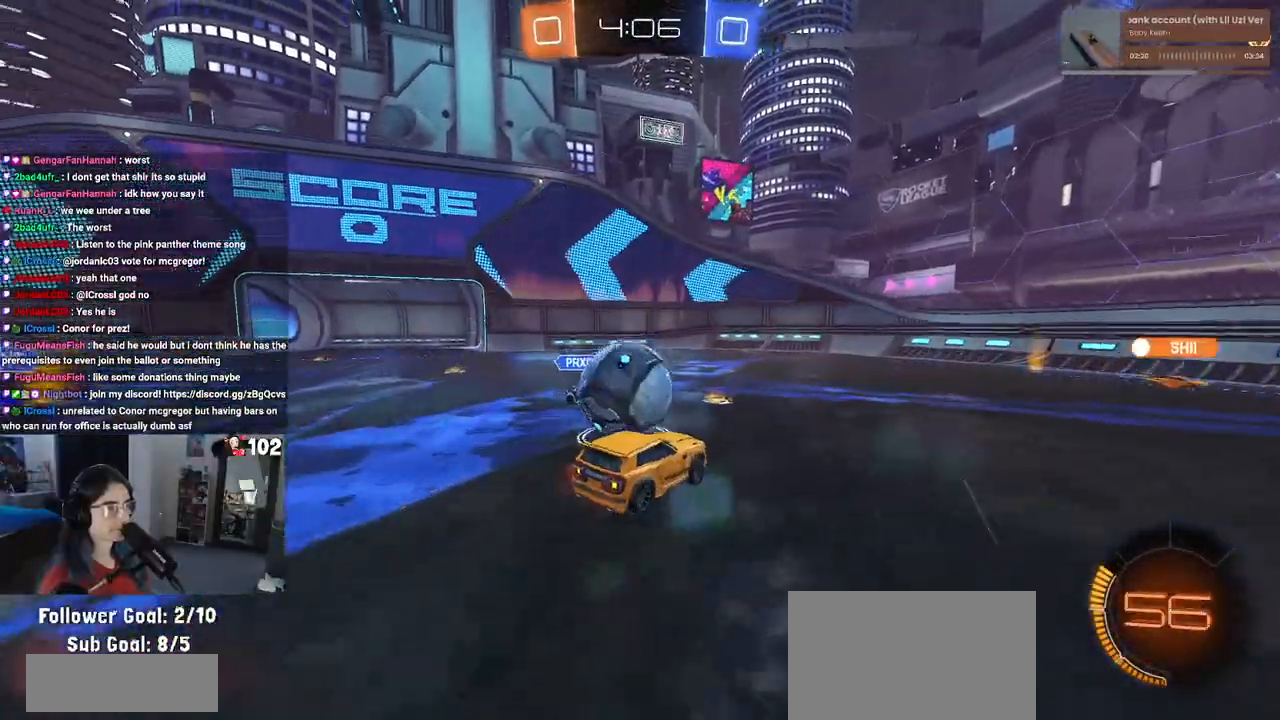
{"buttons": ["SQUARE", "R2"], "left_stick": "down-left", "right_stick": "center", "events": [[33, "CROSS", "down"], [100, "SQUARE", "down"], [117, "R1", "down"], [133, "CROSS", "up"], [150, "left_stick", "down-left"], [283, "R1", "up"]]}
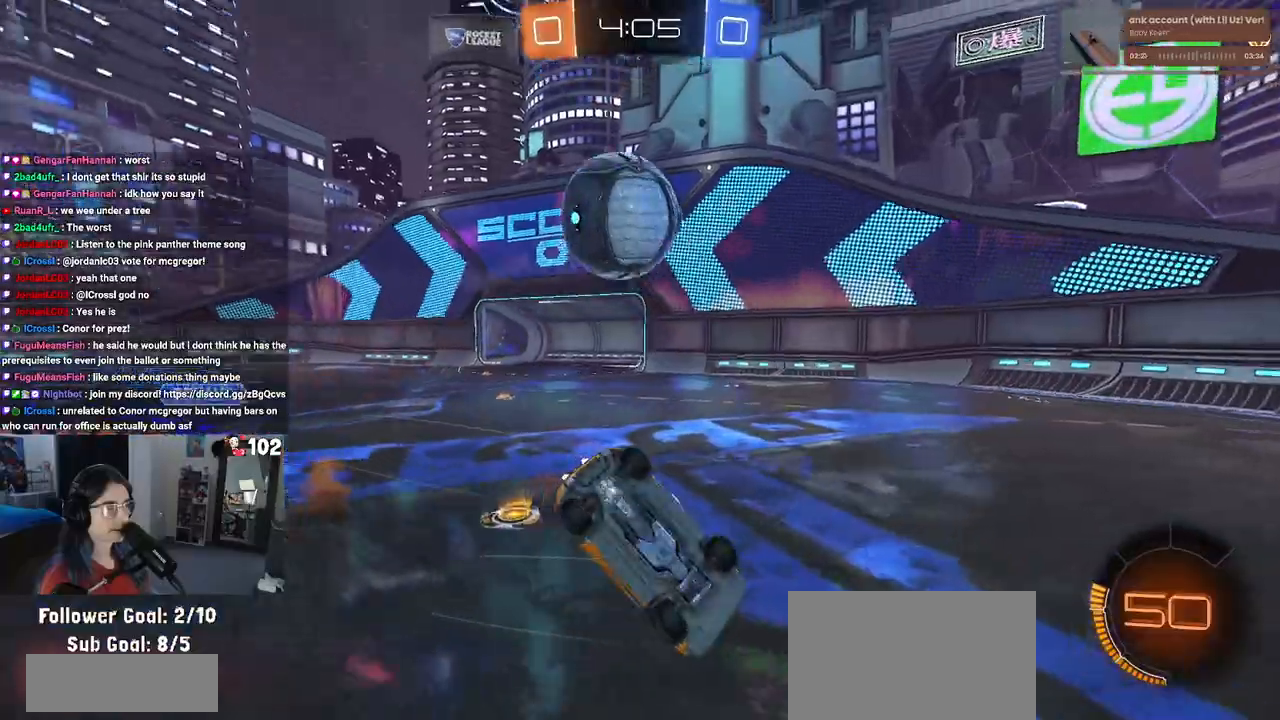
{"buttons": ["R2"], "left_stick": "down-left", "right_stick": "center", "events": [[483, "SQUARE", "up"]]}
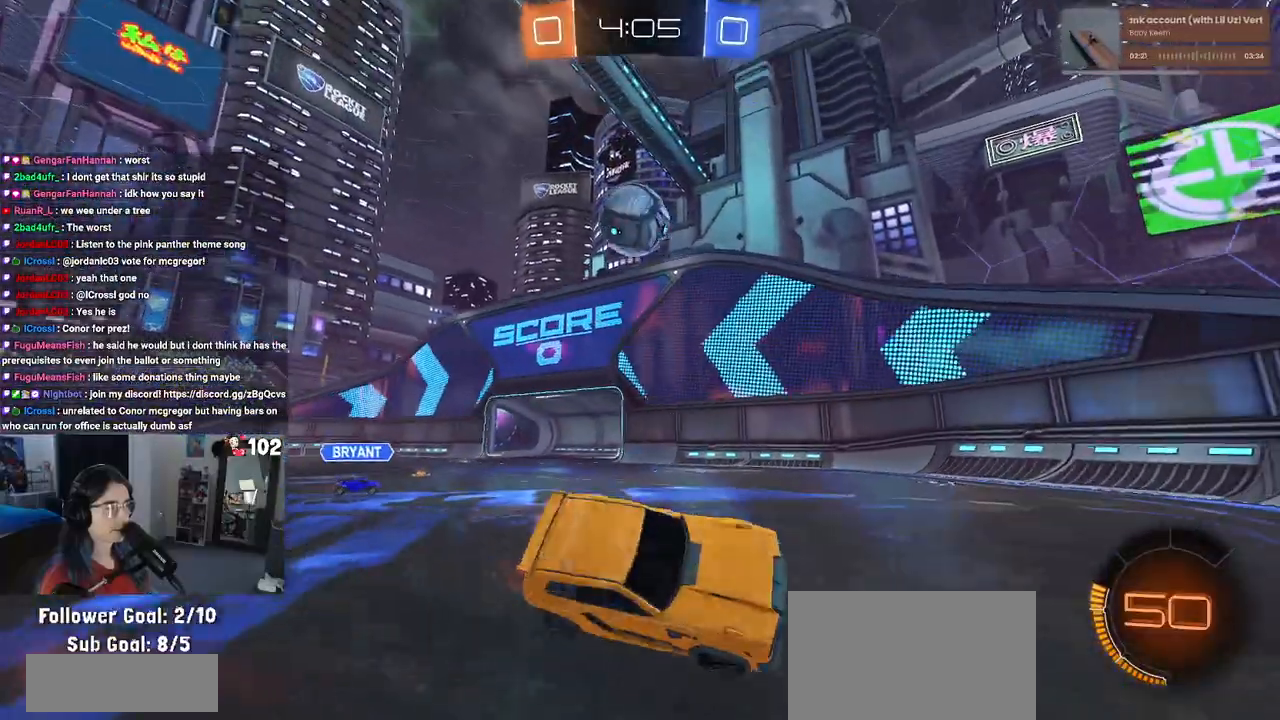
{"buttons": ["SQUARE", "R2"], "left_stick": "left", "right_stick": "center", "events": [[150, "left_stick", "center"], [300, "left_stick", "left"], [450, "SQUARE", "down"]]}
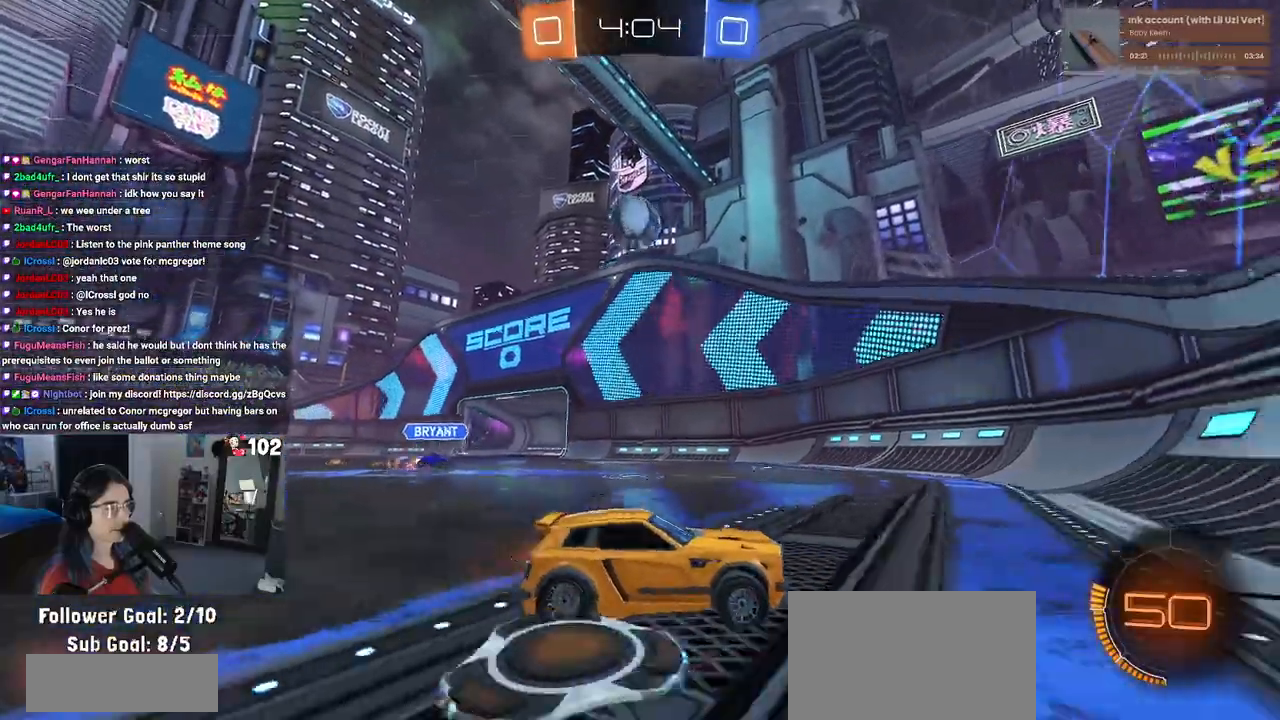
{"buttons": ["L2"], "left_stick": "left", "right_stick": "center", "events": [[167, "SQUARE", "up"], [450, "R2", "up"], [467, "L2", "down"]]}
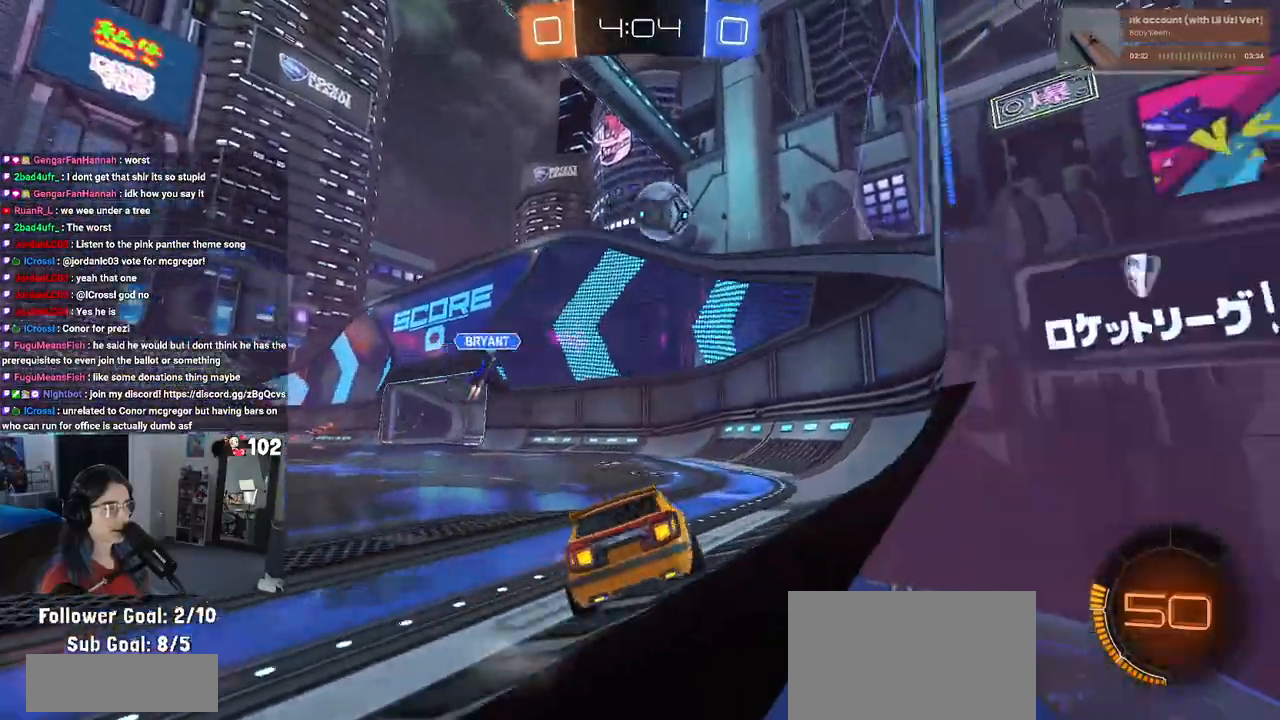
{"buttons": ["R2"], "left_stick": "center", "right_stick": "center", "events": [[133, "R2", "down"], [167, "L2", "up"], [467, "left_stick", "center"]]}
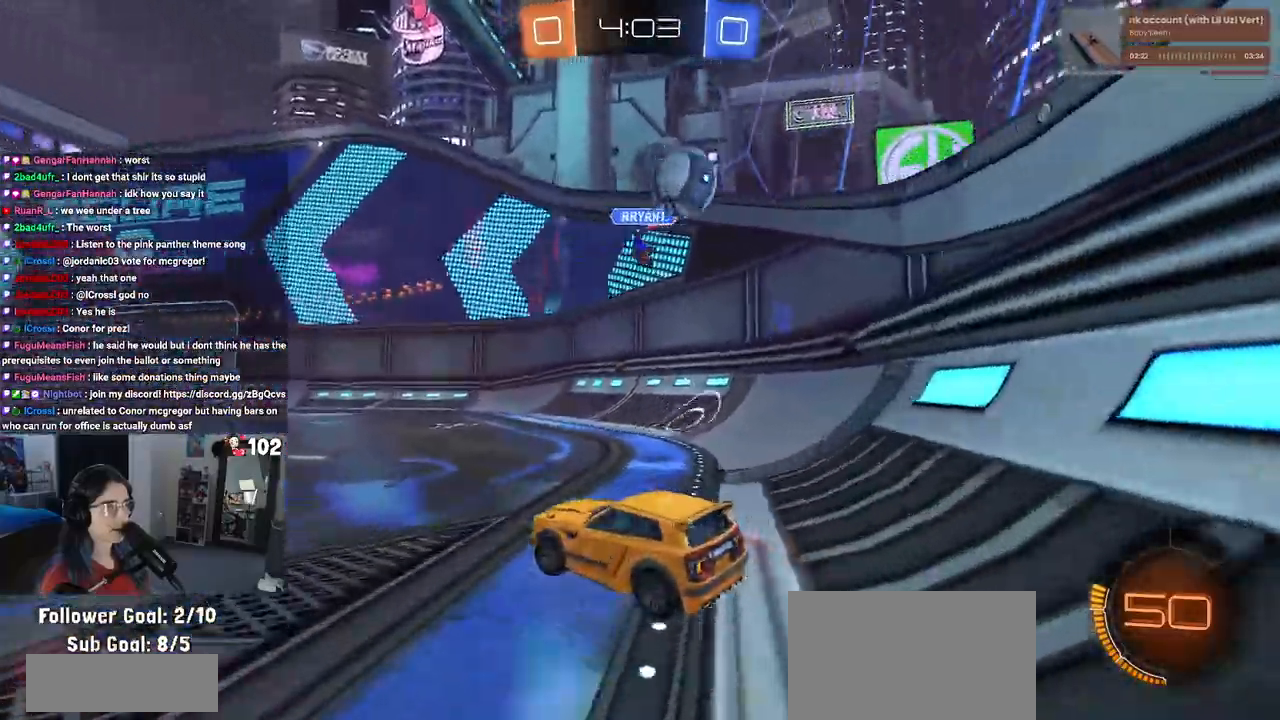
{"buttons": ["R2"], "left_stick": "right", "right_stick": "center", "events": [[217, "left_stick", "right"]]}
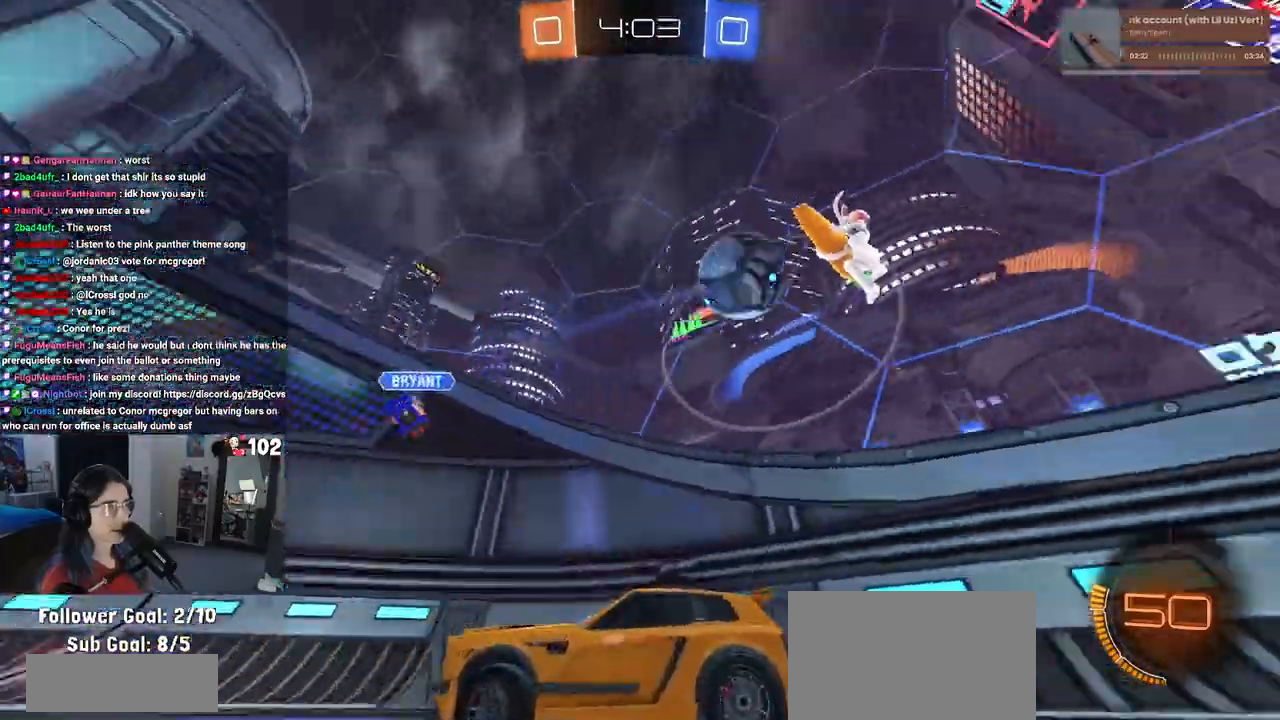
{"buttons": ["R2"], "left_stick": "left", "right_stick": "center", "events": [[17, "left_stick", "center"], [350, "left_stick", "left"]]}
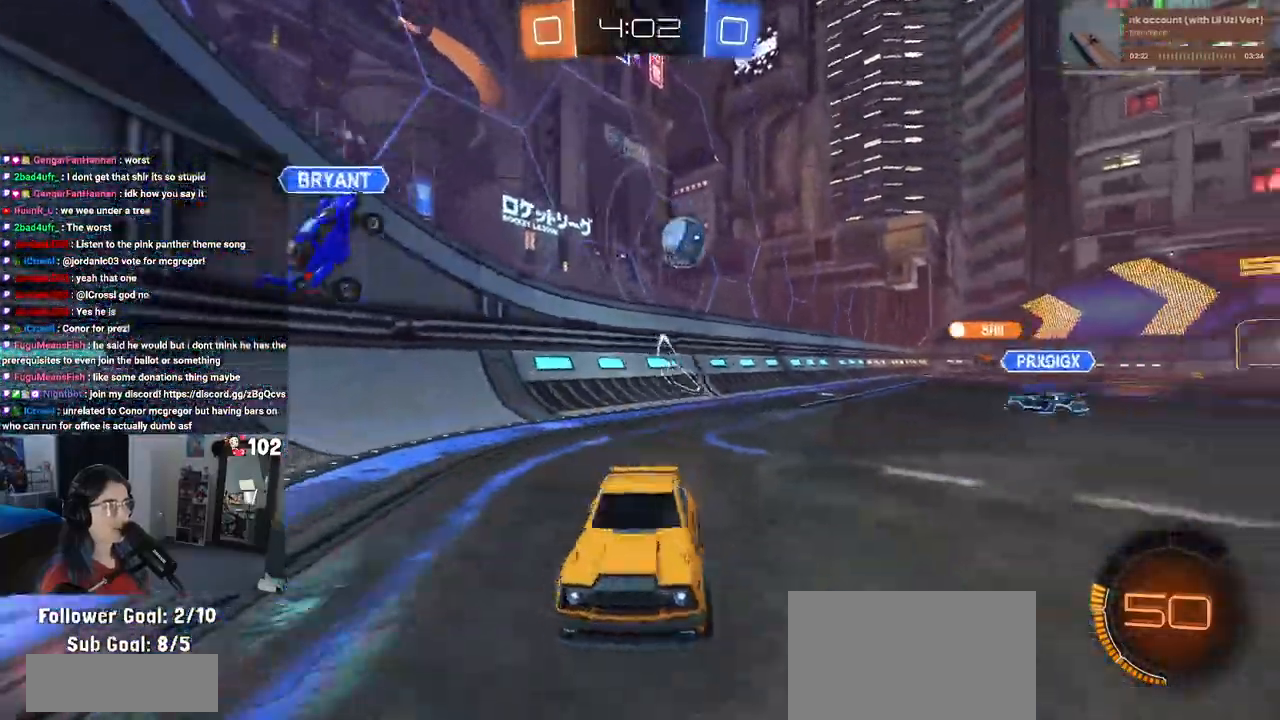
{"buttons": ["R2"], "left_stick": "left", "right_stick": "center", "events": []}
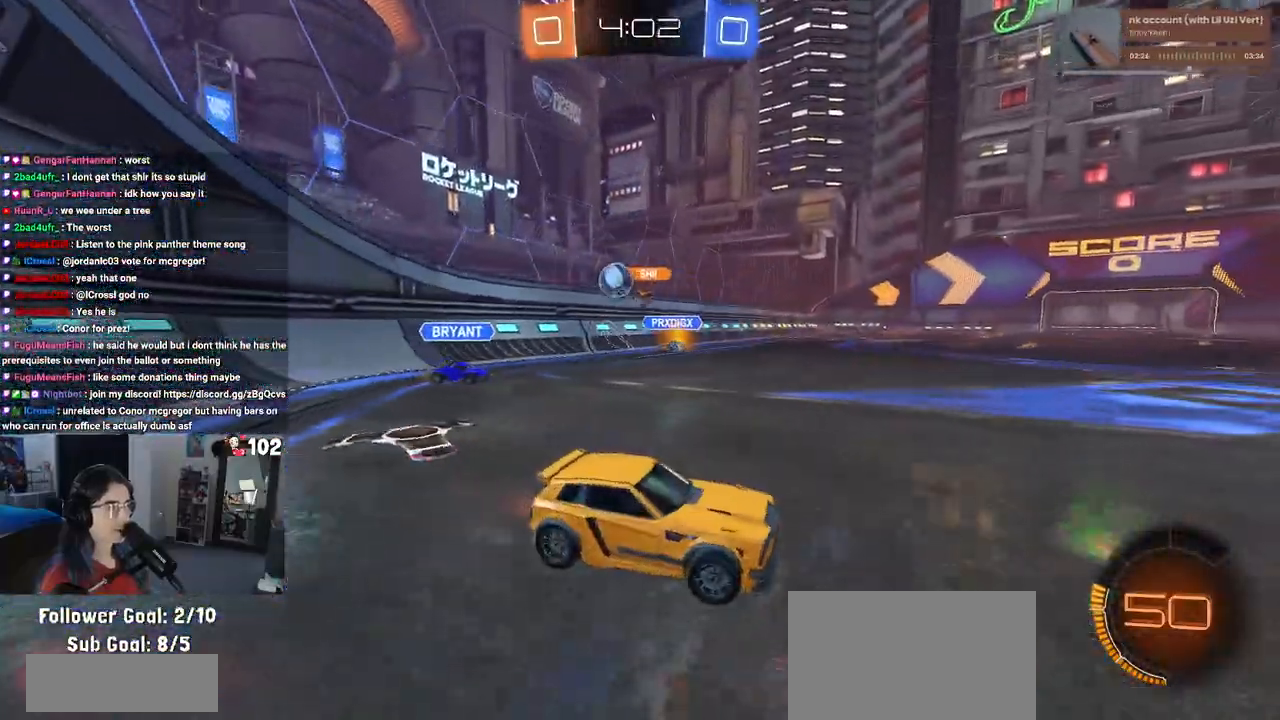
{"buttons": ["R2"], "left_stick": "left", "right_stick": "center", "events": []}
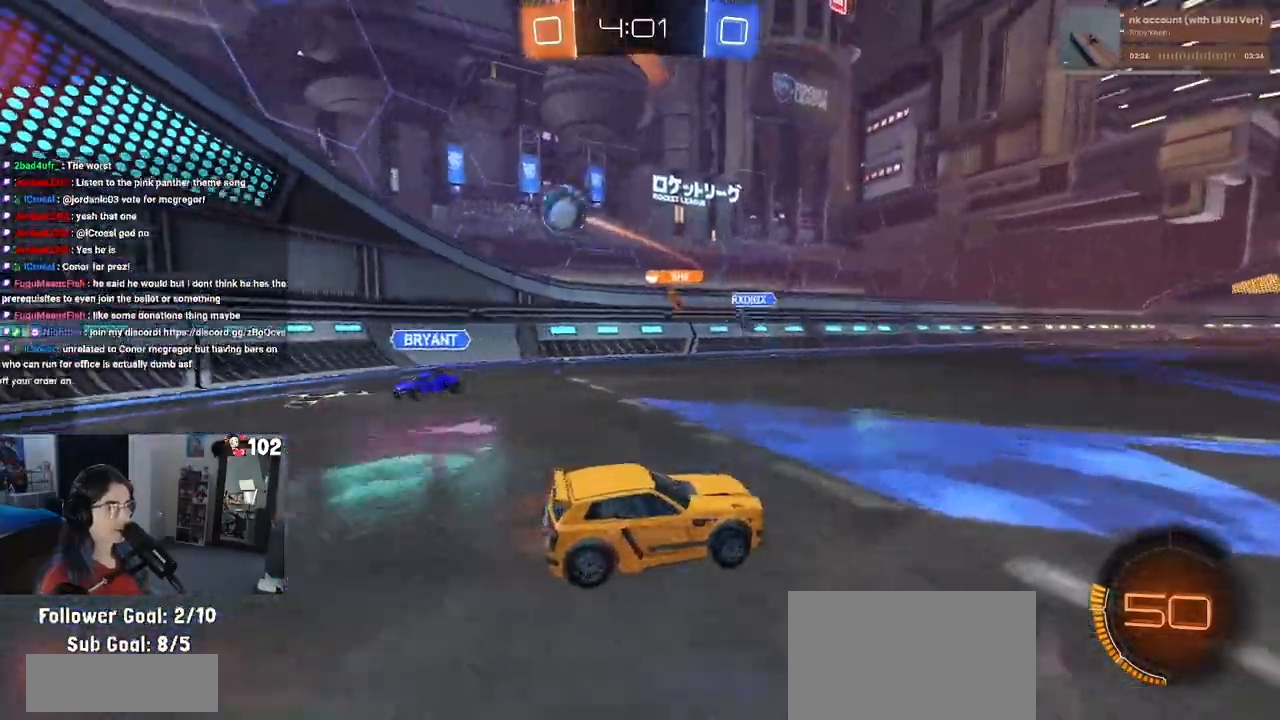
{"buttons": ["R2"], "left_stick": "right", "right_stick": "center", "events": [[67, "left_stick", "down"], [150, "left_stick", "down-right"], [333, "left_stick", "right"]]}
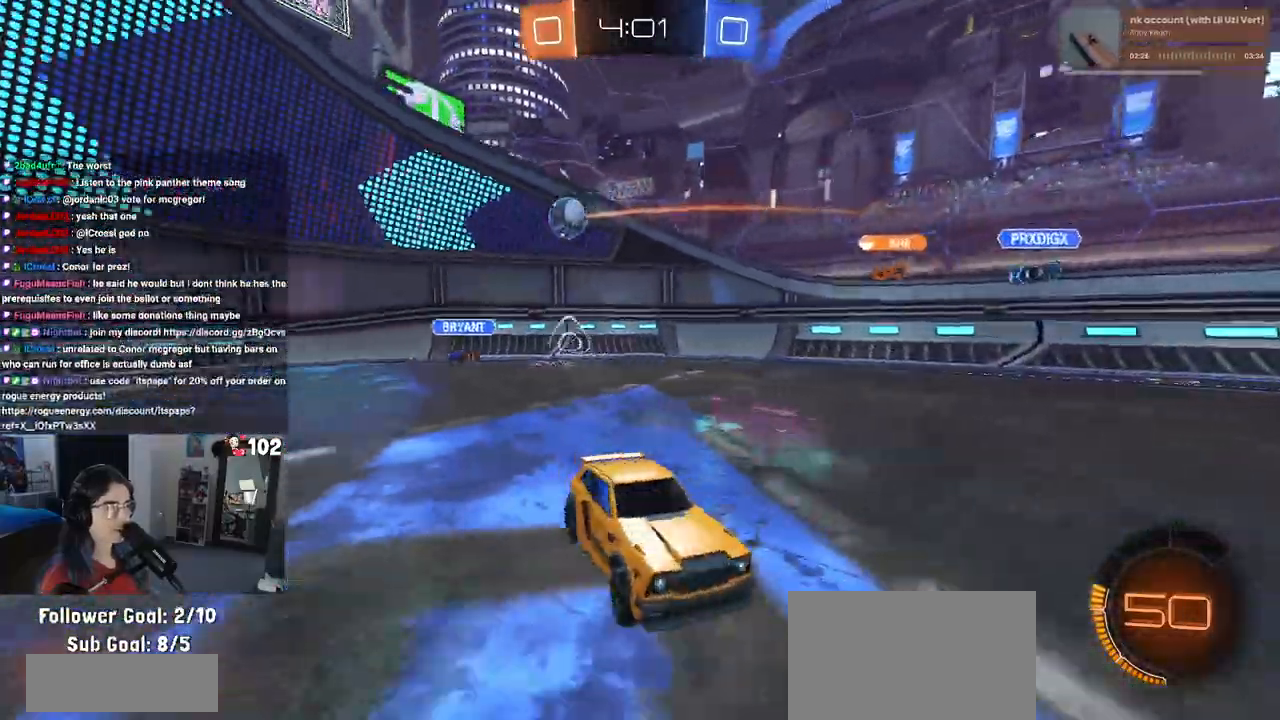
{"buttons": ["R2"], "left_stick": "right", "right_stick": "center", "events": []}
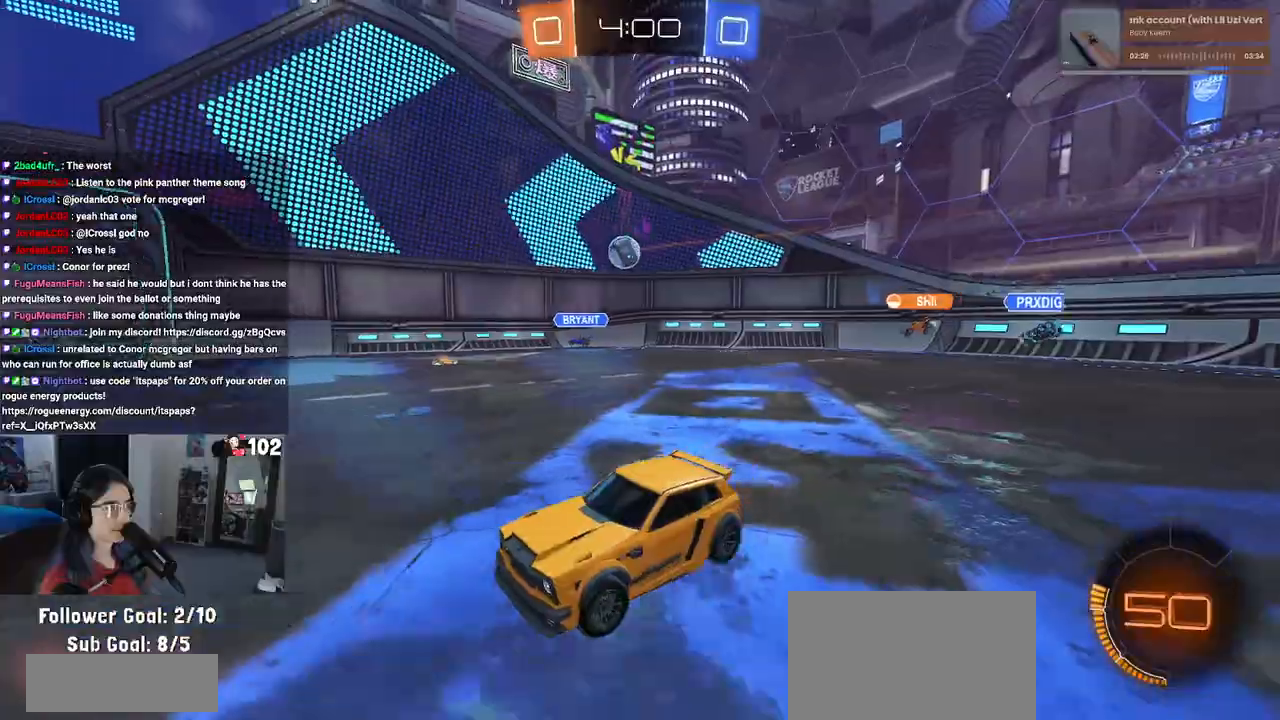
{"buttons": ["R2"], "left_stick": "right", "right_stick": "center", "events": [[267, "L2", "down"], [267, "R2", "up"], [383, "R2", "down"], [467, "L2", "up"]]}
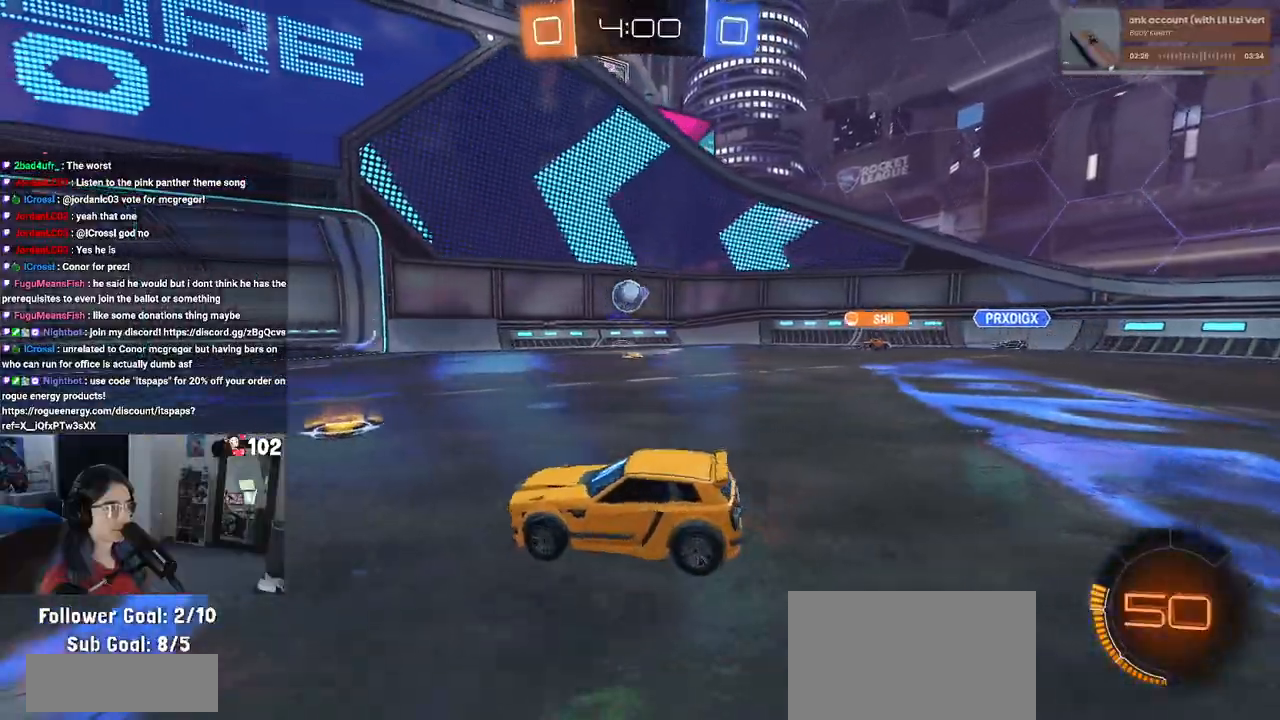
{"buttons": ["R2"], "left_stick": "left", "right_stick": "center", "events": [[233, "left_stick", "left"], [317, "SQUARE", "down"], [400, "SQUARE", "up"]]}
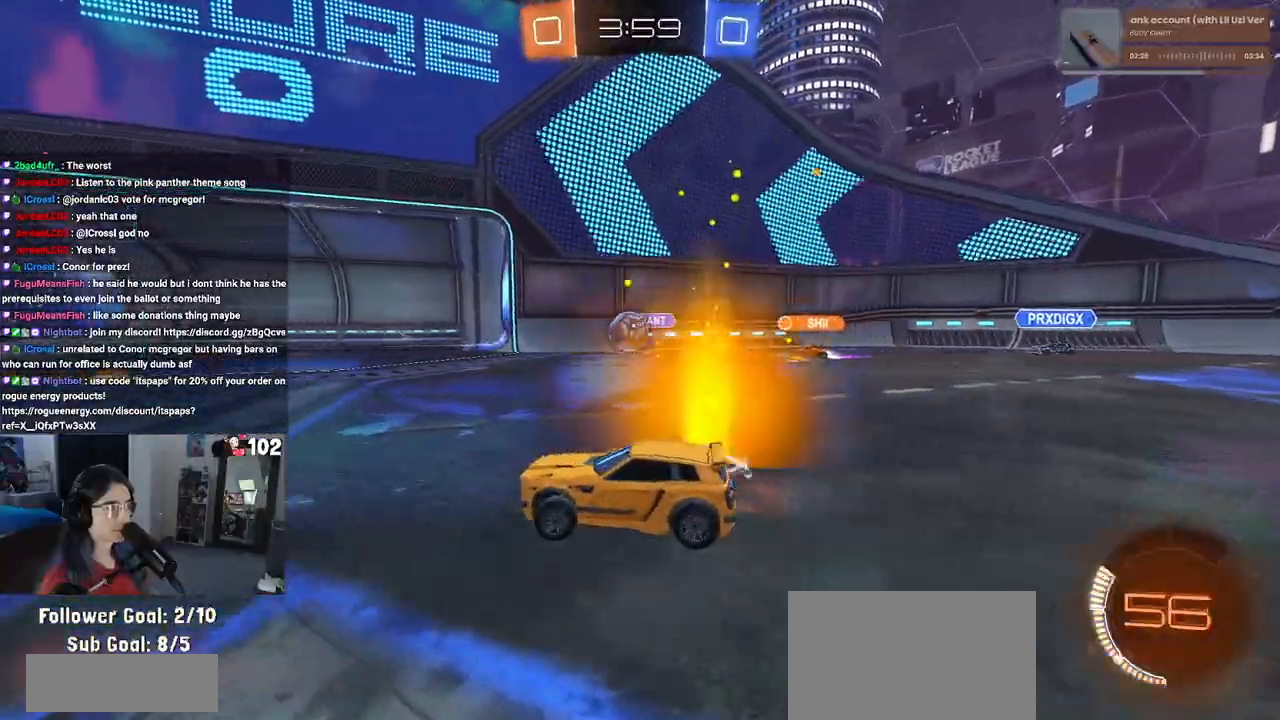
{"buttons": ["R1", "R2"], "left_stick": "center", "right_stick": "center", "events": [[83, "R1", "down"], [367, "left_stick", "center"]]}
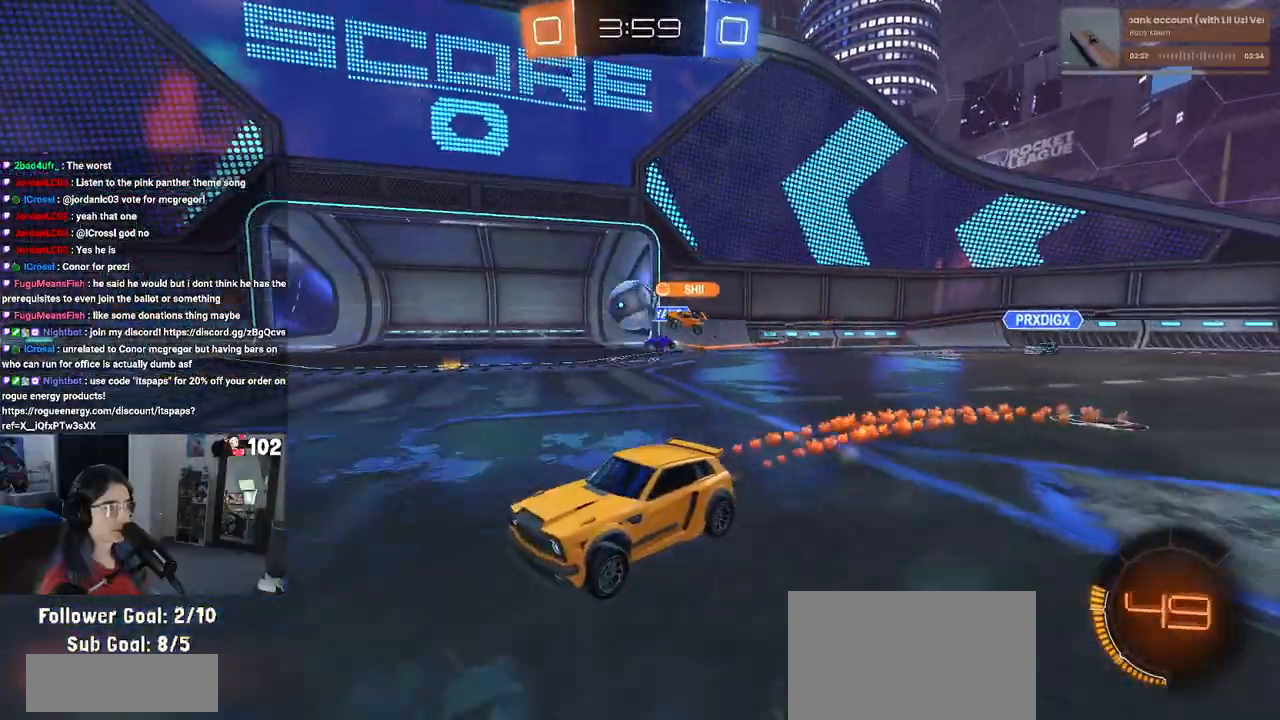
{"buttons": ["R1", "R2"], "left_stick": "center", "right_stick": "center", "events": [[267, "left_stick", "right"], [450, "left_stick", "center"]]}
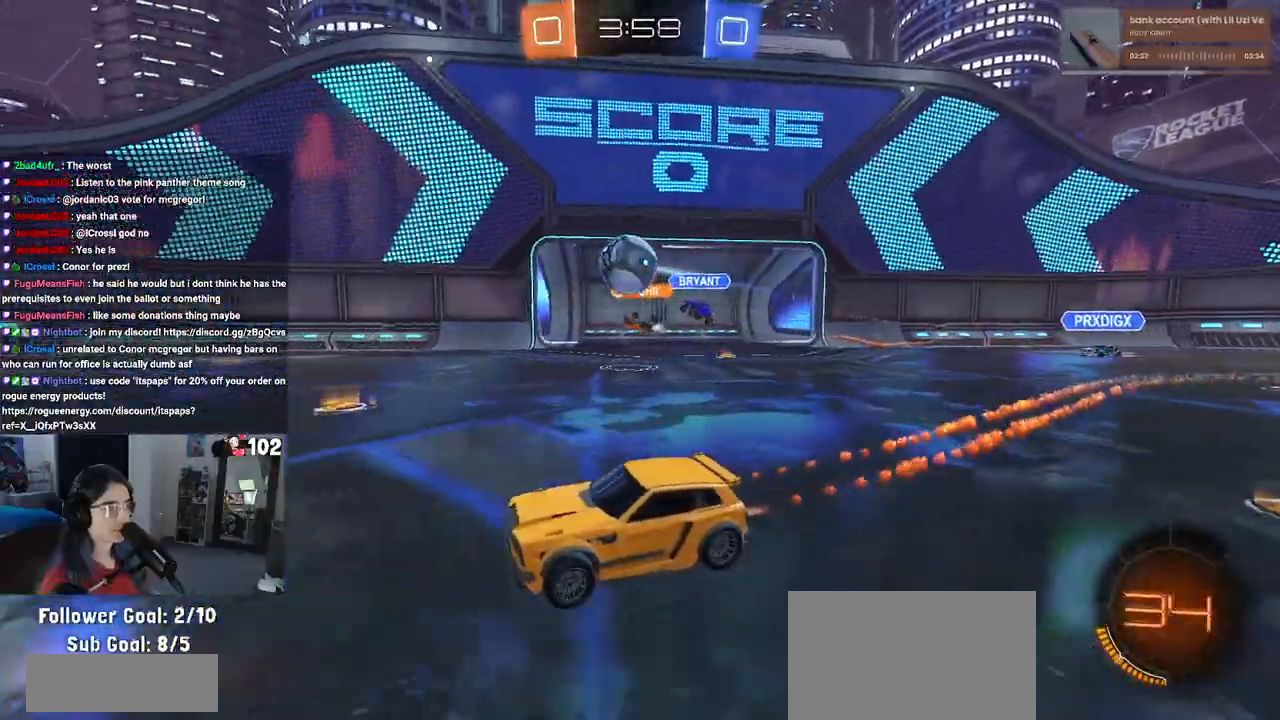
{"buttons": [], "left_stick": "right", "right_stick": "center", "events": [[100, "R1", "up"], [283, "left_stick", "right"], [450, "R2", "up"]]}
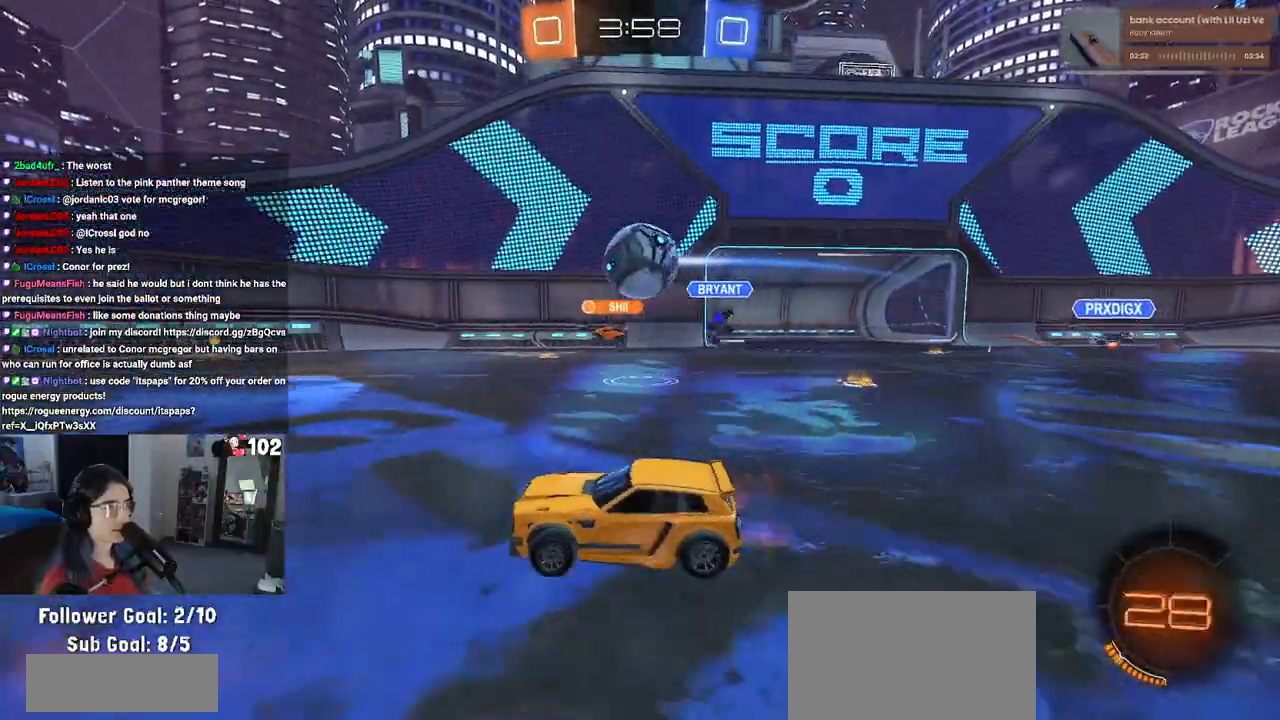
{"buttons": ["R2"], "left_stick": "left", "right_stick": "center", "events": [[17, "left_stick", "center"], [267, "left_stick", "right"], [350, "left_stick", "center"], [467, "left_stick", "left"], [483, "R2", "down"]]}
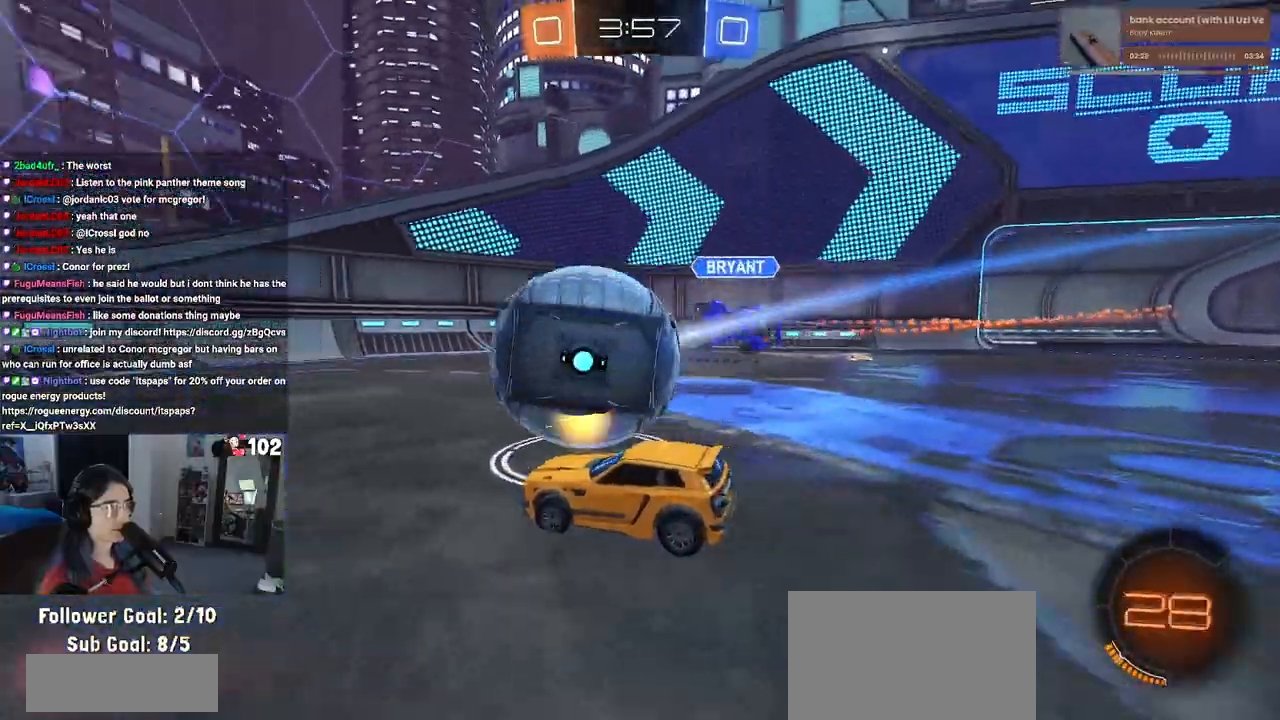
{"buttons": ["R2"], "left_stick": "right", "right_stick": "center", "events": [[400, "left_stick", "right"]]}
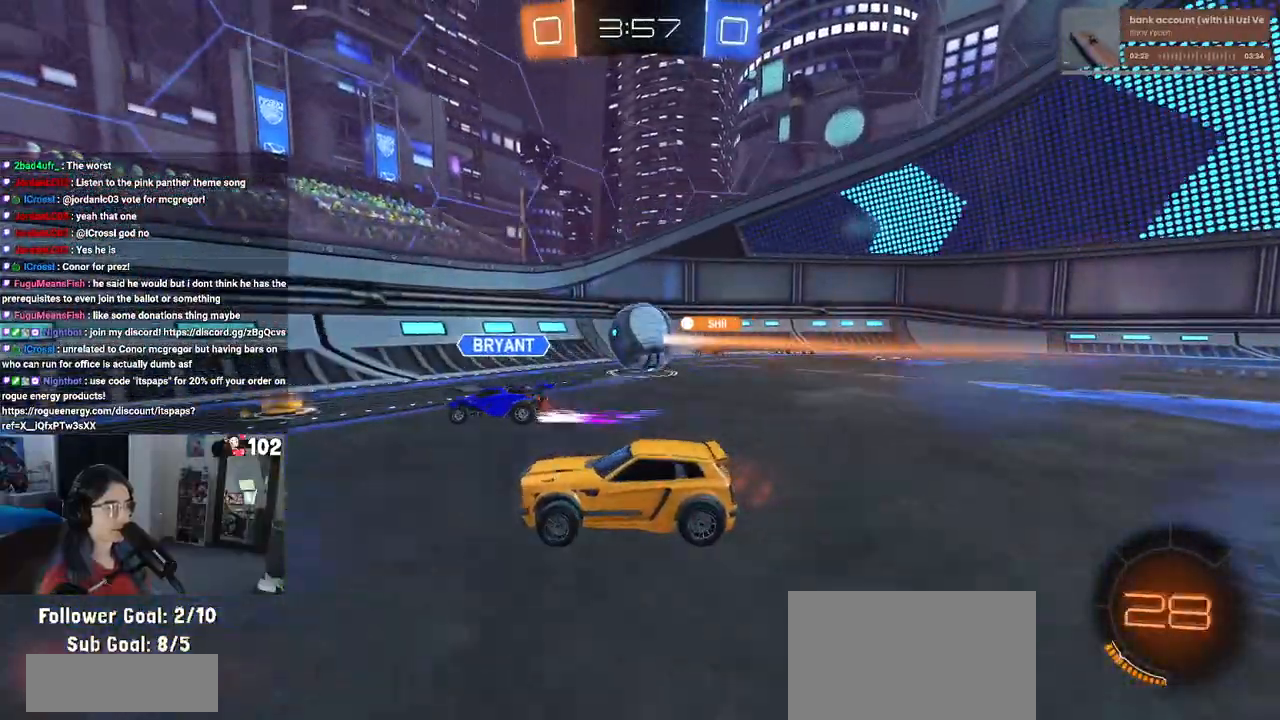
{"buttons": ["R2"], "left_stick": "right", "right_stick": "center", "events": []}
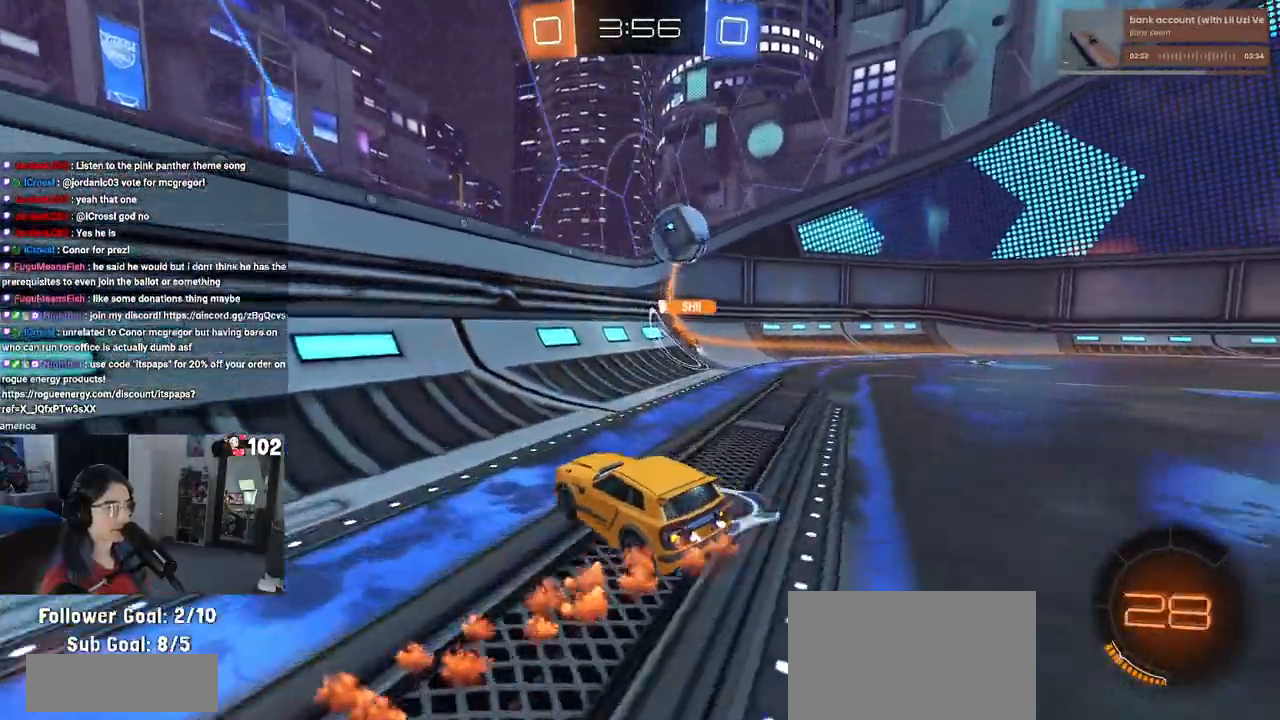
{"buttons": ["R2"], "left_stick": "left", "right_stick": "center", "events": [[217, "left_stick", "center"], [267, "left_stick", "left"], [317, "SQUARE", "down"], [467, "SQUARE", "up"]]}
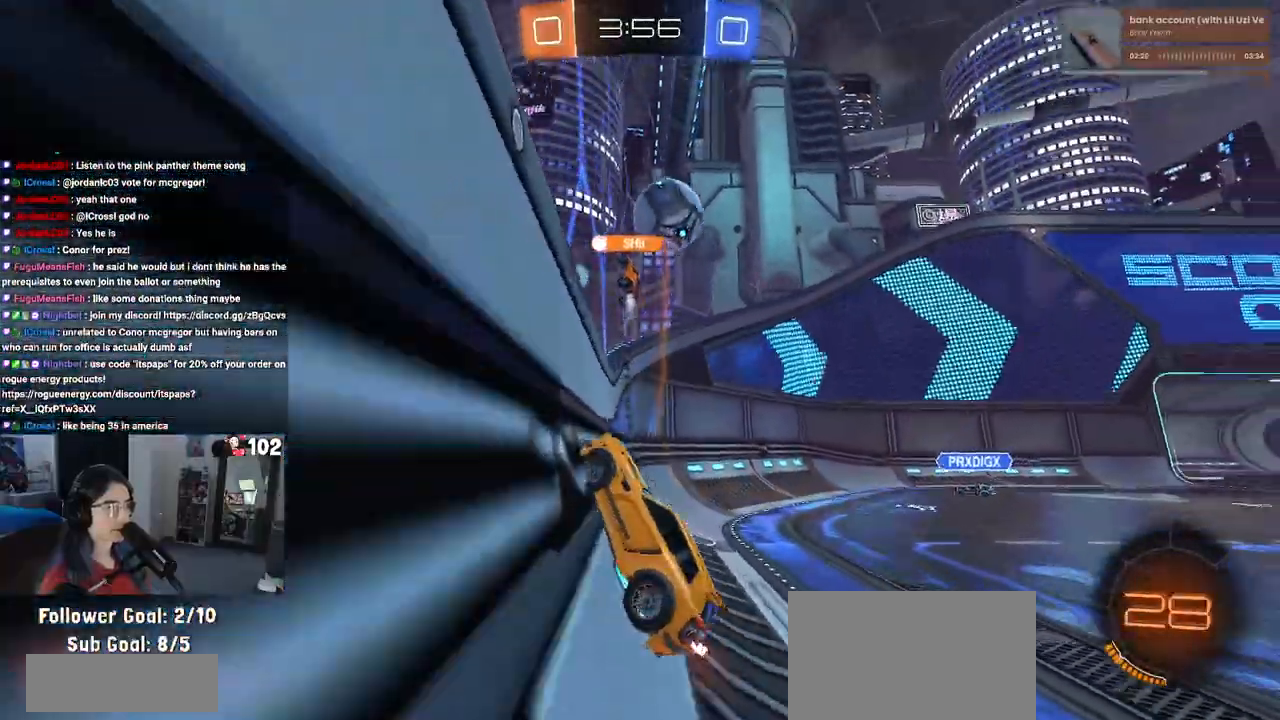
{"buttons": ["R2"], "left_stick": "left", "right_stick": "center", "events": []}
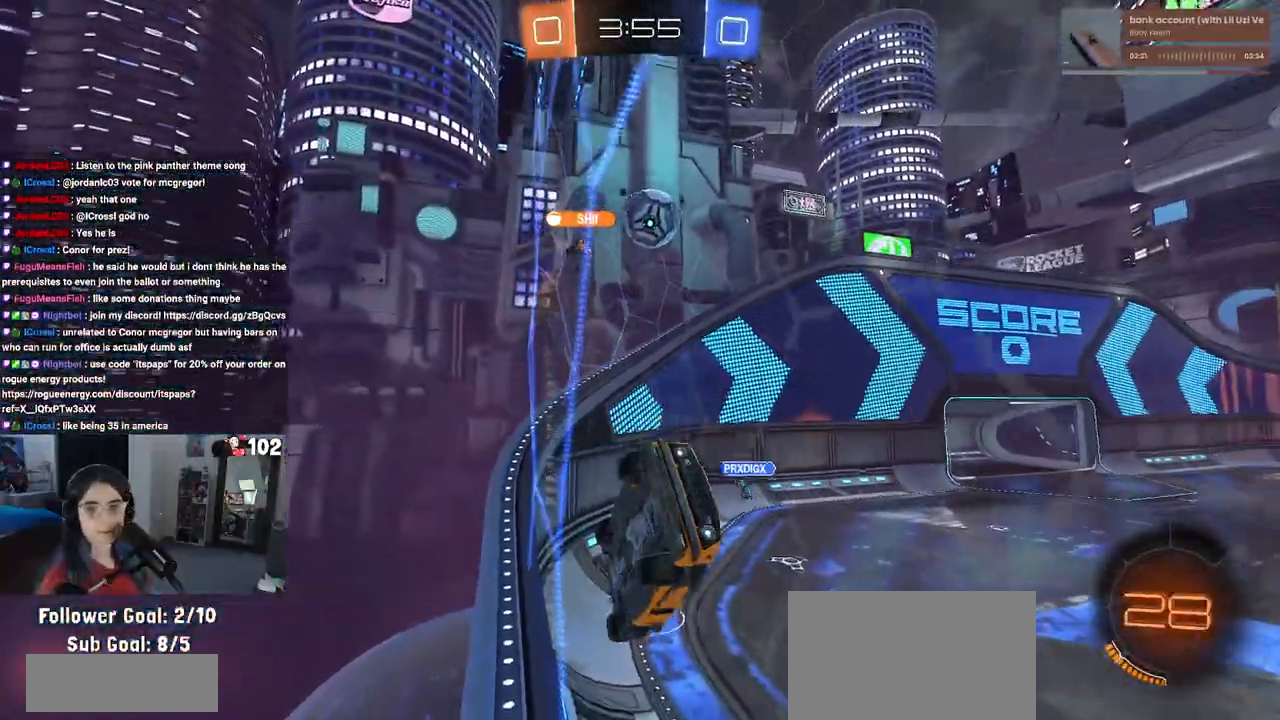
{"buttons": ["SQUARE", "R2"], "left_stick": "left", "right_stick": "center", "events": [[433, "SQUARE", "down"]]}
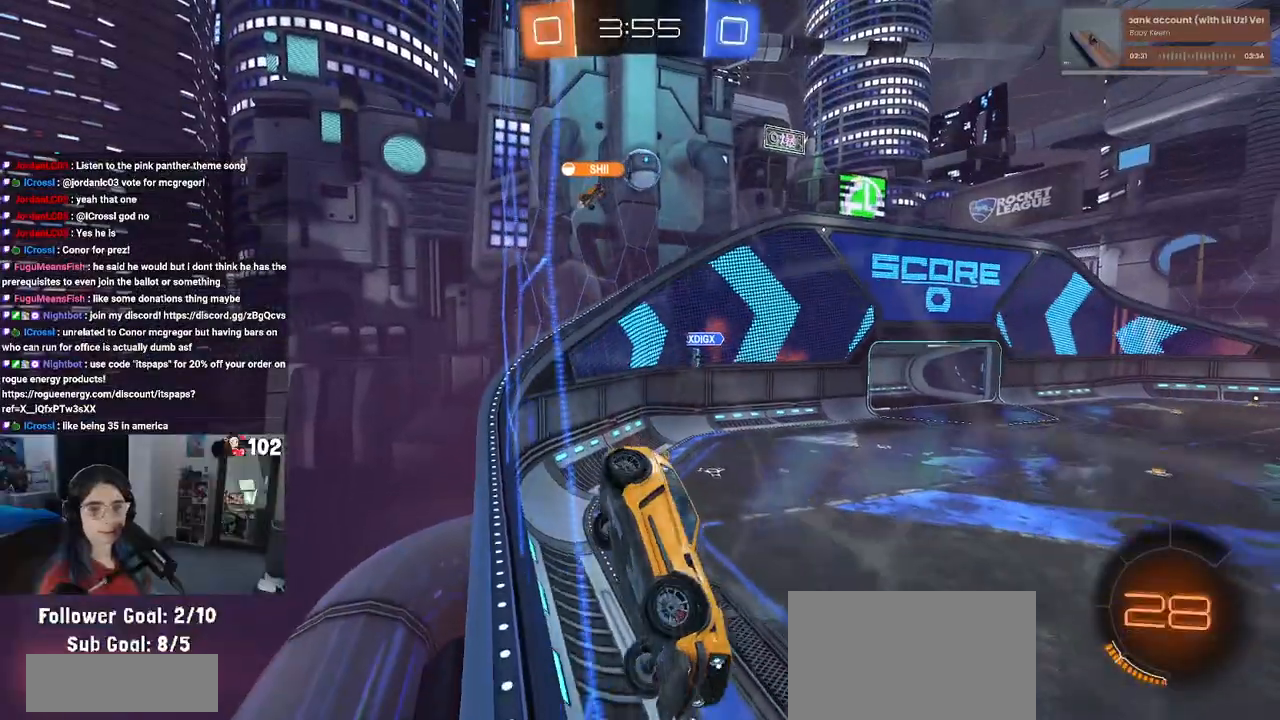
{"buttons": ["R2"], "left_stick": "left", "right_stick": "center", "events": [[67, "SQUARE", "up"]]}
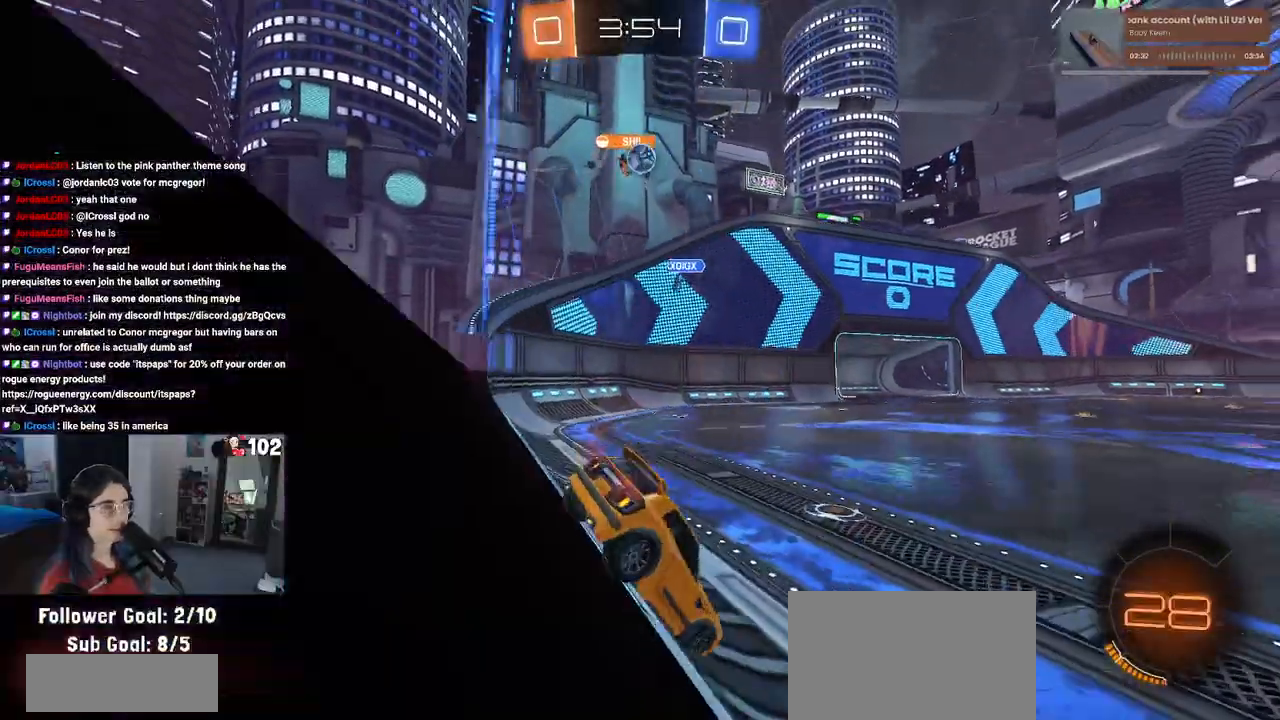
{"buttons": ["R2"], "left_stick": "right", "right_stick": "center", "events": [[33, "left_stick", "center"], [167, "left_stick", "right"], [300, "left_stick", "center"], [450, "left_stick", "right"]]}
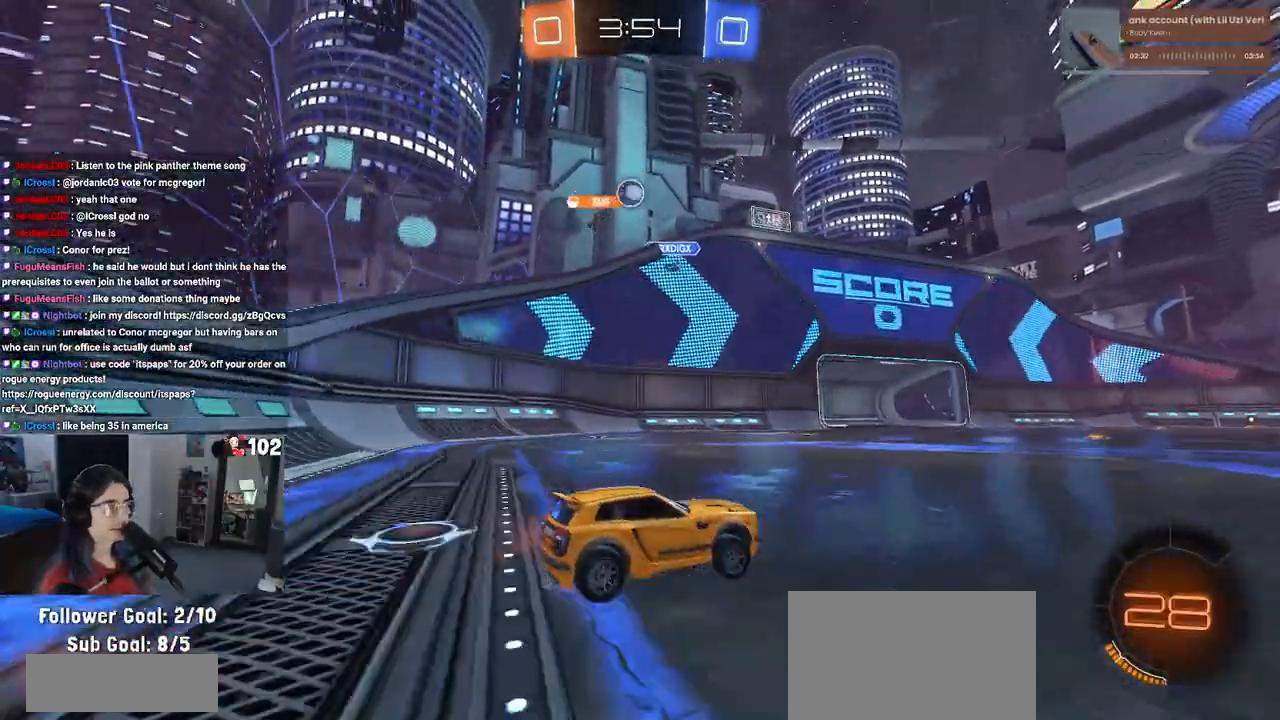
{"buttons": ["SQUARE", "R2"], "left_stick": "left", "right_stick": "center", "events": [[400, "left_stick", "center"], [483, "SQUARE", "down"], [483, "left_stick", "left"]]}
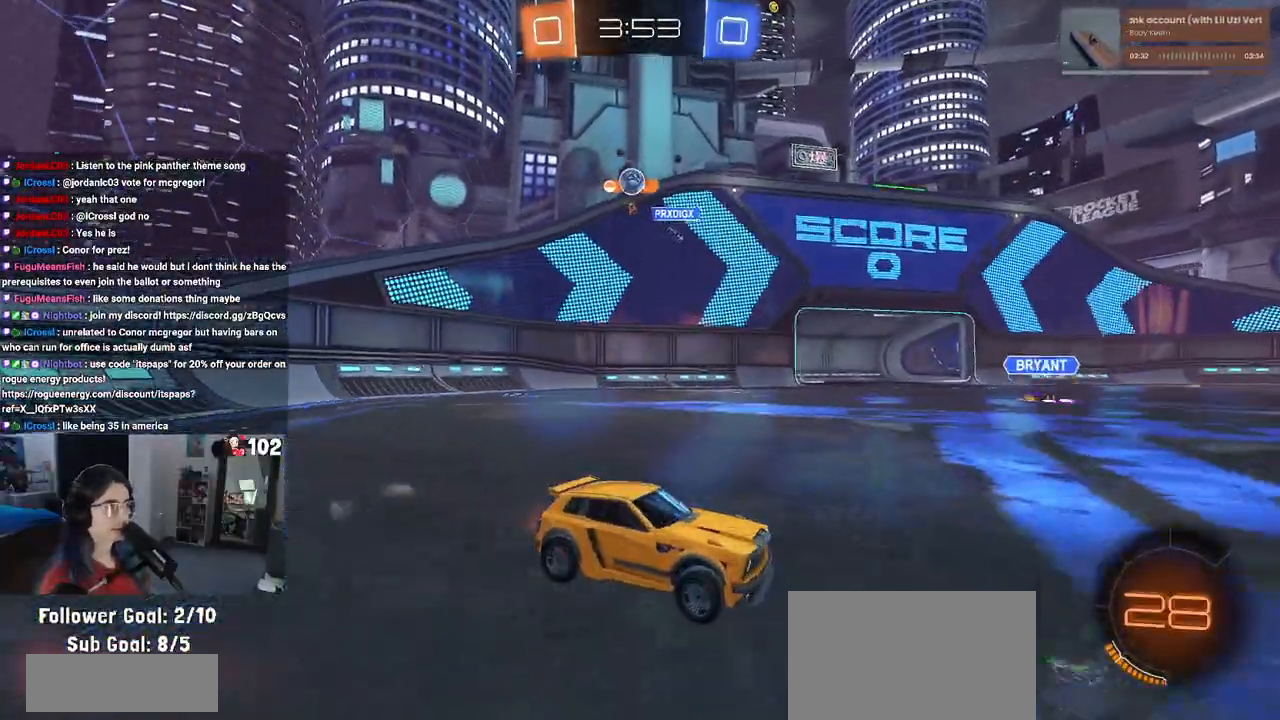
{"buttons": ["R2"], "left_stick": "left", "right_stick": "center", "events": [[67, "SQUARE", "up"]]}
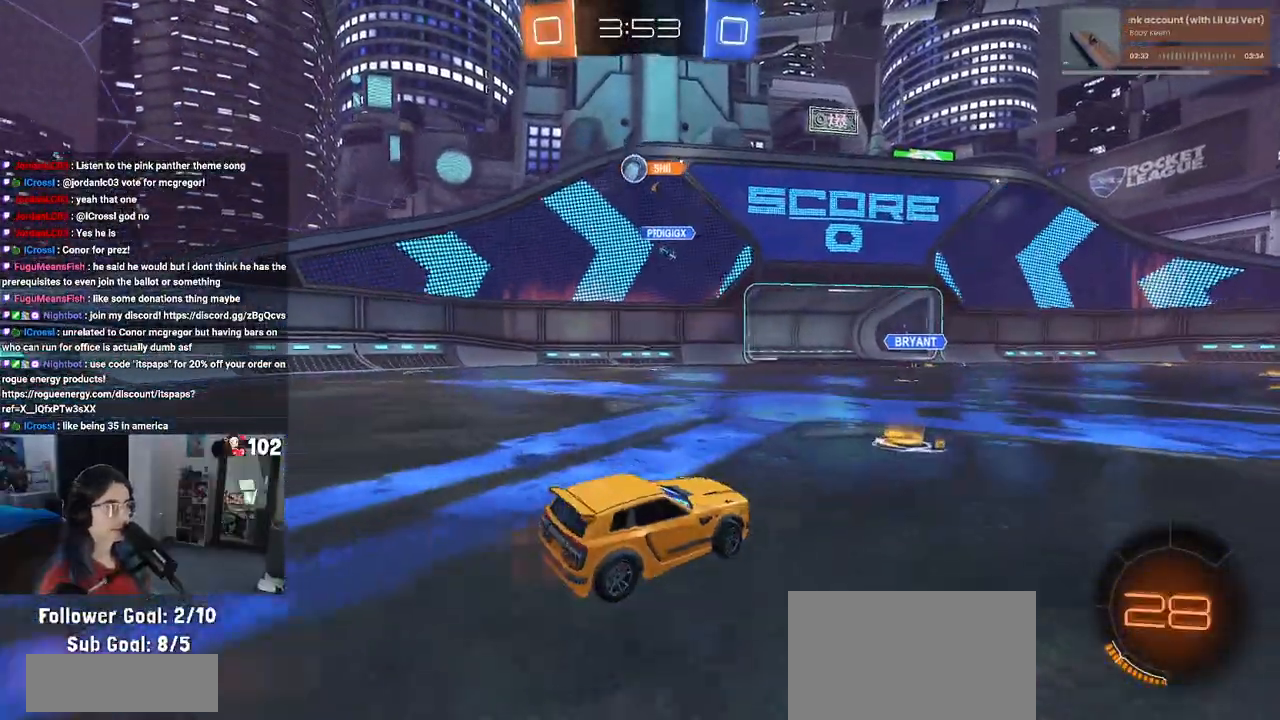
{"buttons": ["R2"], "left_stick": "center", "right_stick": "center", "events": [[300, "left_stick", "right"], [467, "left_stick", "center"]]}
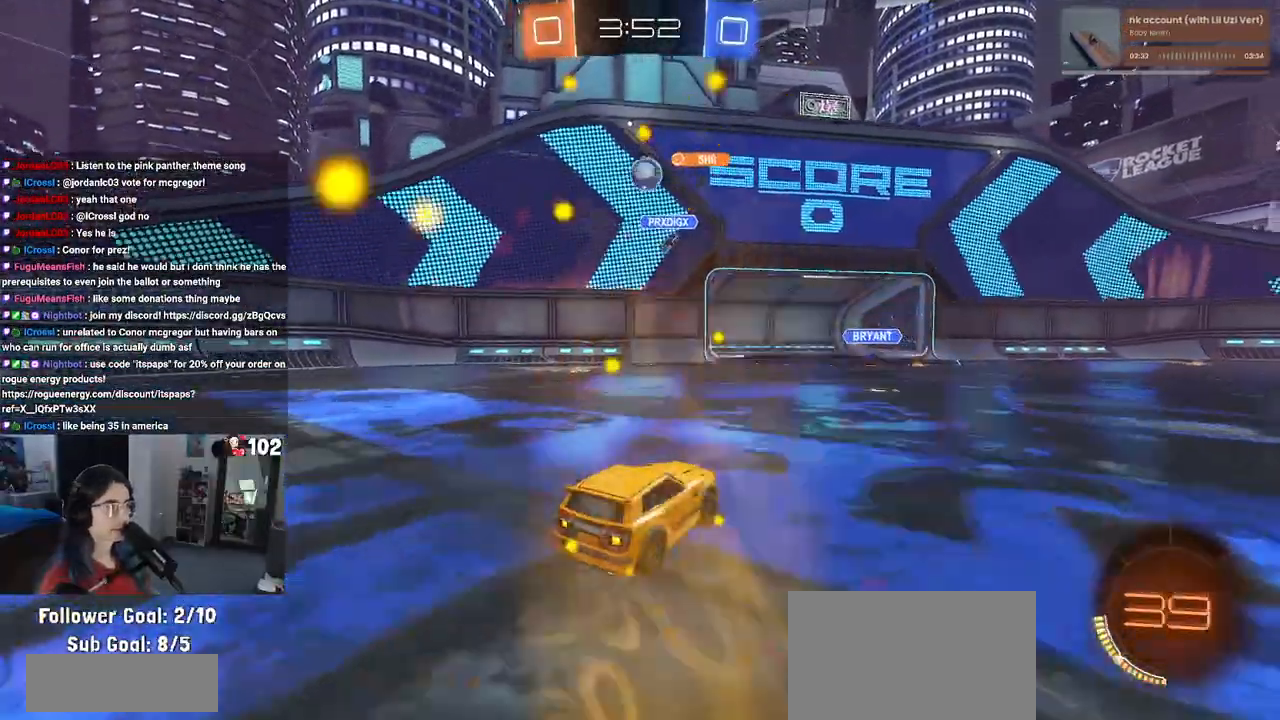
{"buttons": ["R2"], "left_stick": "right", "right_stick": "center", "events": [[150, "left_stick", "right"], [167, "L2", "down"], [217, "R2", "up"], [300, "R2", "down"], [350, "L2", "up"]]}